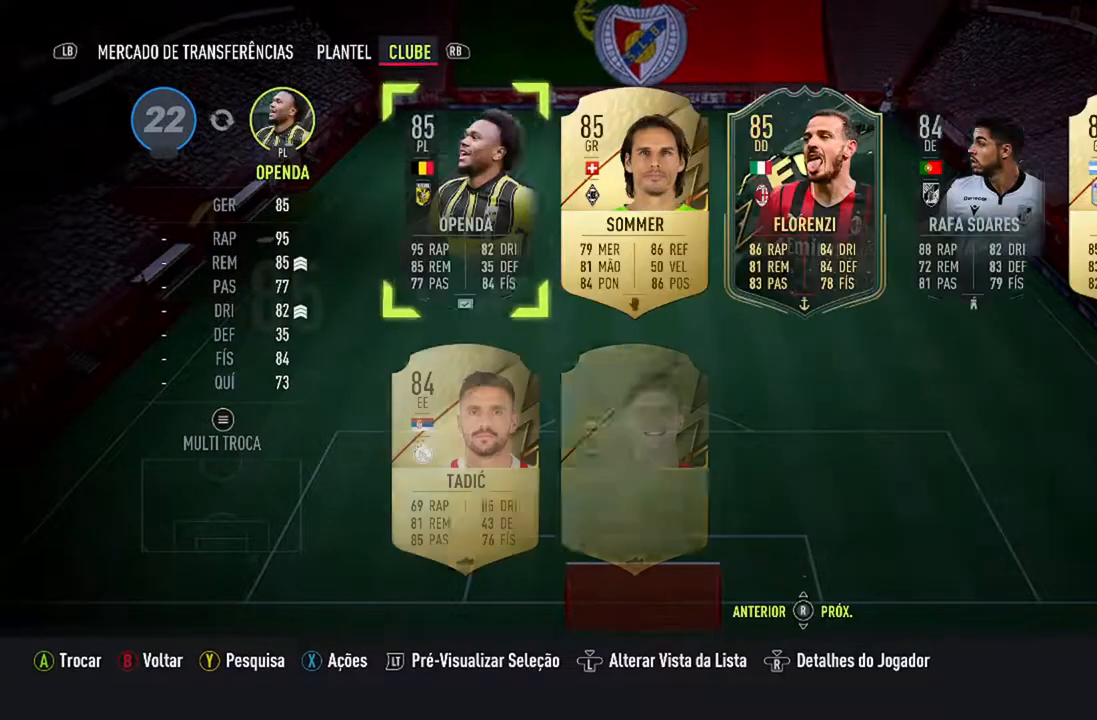
Gameplay with a controller (Xbox layout); each line is a JSON object with the inputs held at the frame after it. "events" lists button and stick changes between this image and that frame as [ms after this image, input, new state], when the widget could be followed in between. Not read: L2 L3.
{"buttons": ["DPAD_DOWN"], "left_stick": "center", "right_stick": "center", "events": [[467, "DPAD_DOWN", "down"]]}
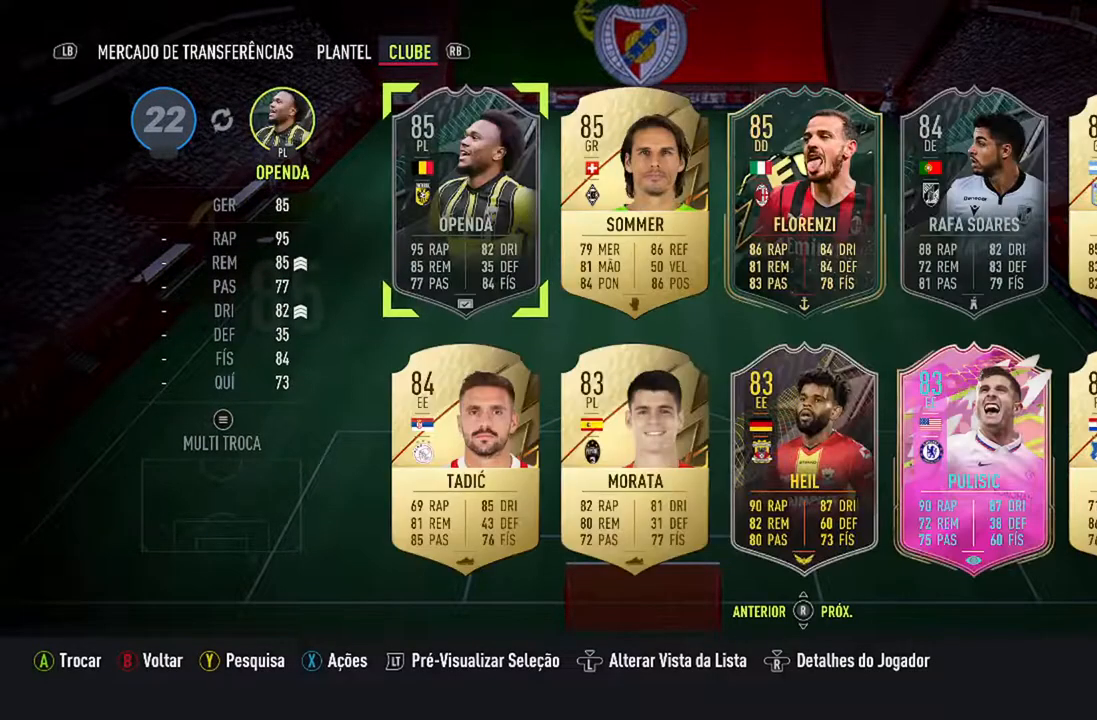
{"buttons": [], "left_stick": "center", "right_stick": "center", "events": [[133, "DPAD_DOWN", "up"], [200, "DPAD_DOWN", "down"], [367, "DPAD_DOWN", "up"]]}
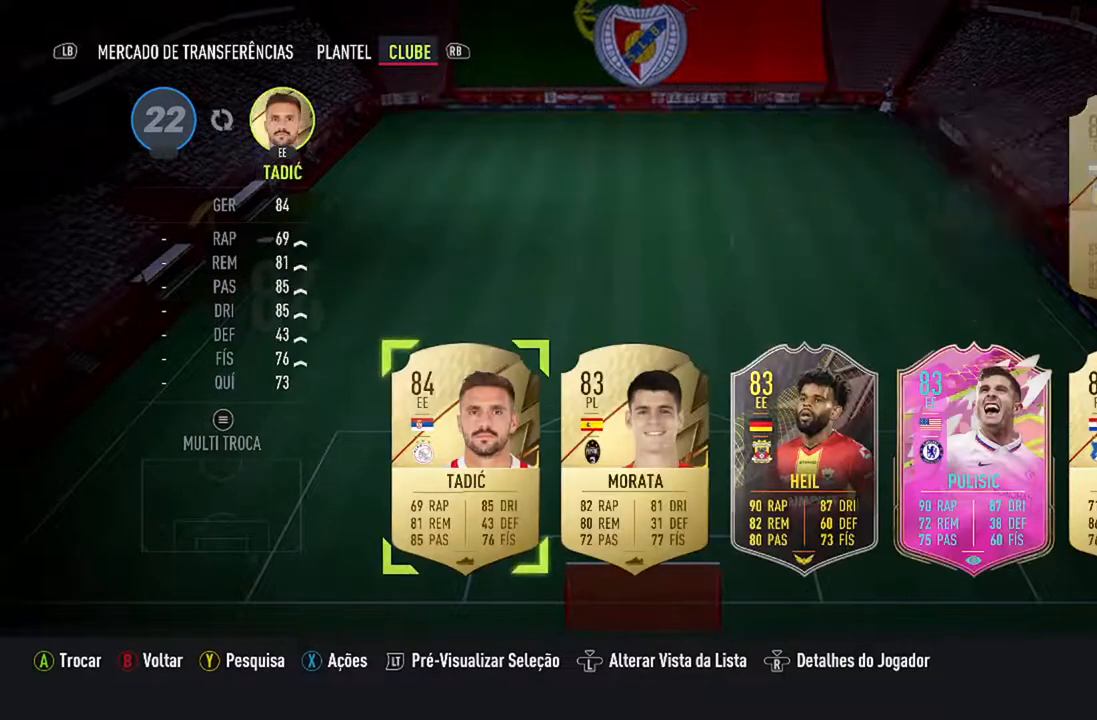
{"buttons": [], "left_stick": "center", "right_stick": "center", "events": []}
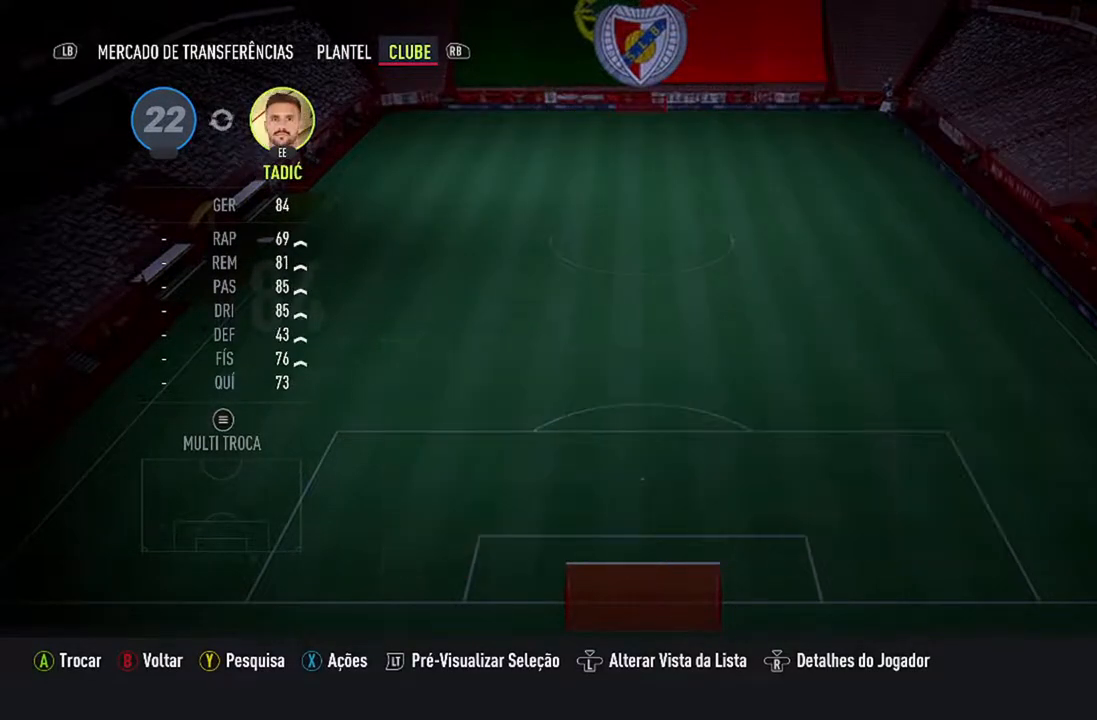
{"buttons": [], "left_stick": "center", "right_stick": "center", "events": []}
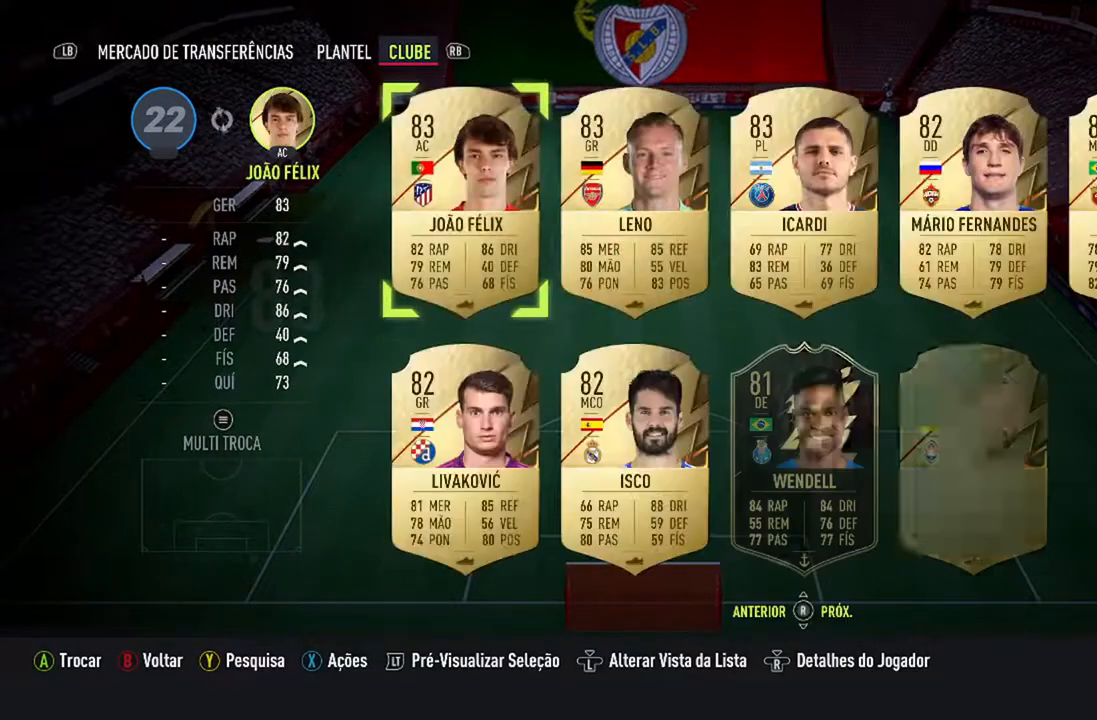
{"buttons": [], "left_stick": "center", "right_stick": "center", "events": []}
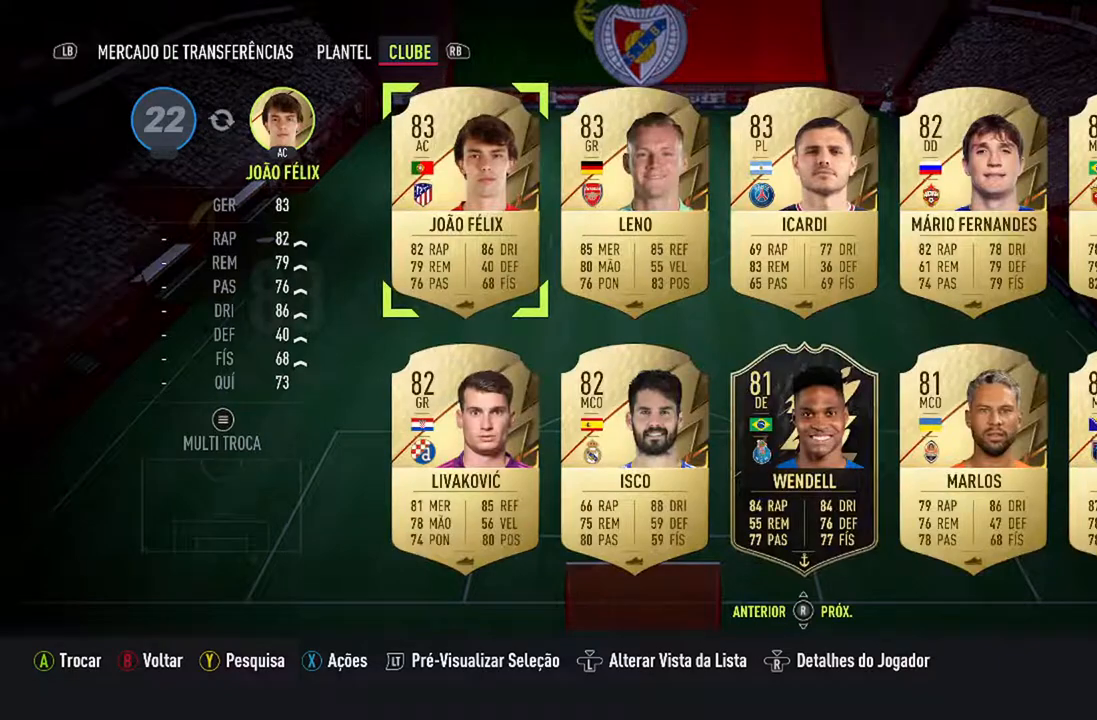
{"buttons": [], "left_stick": "center", "right_stick": "center", "events": []}
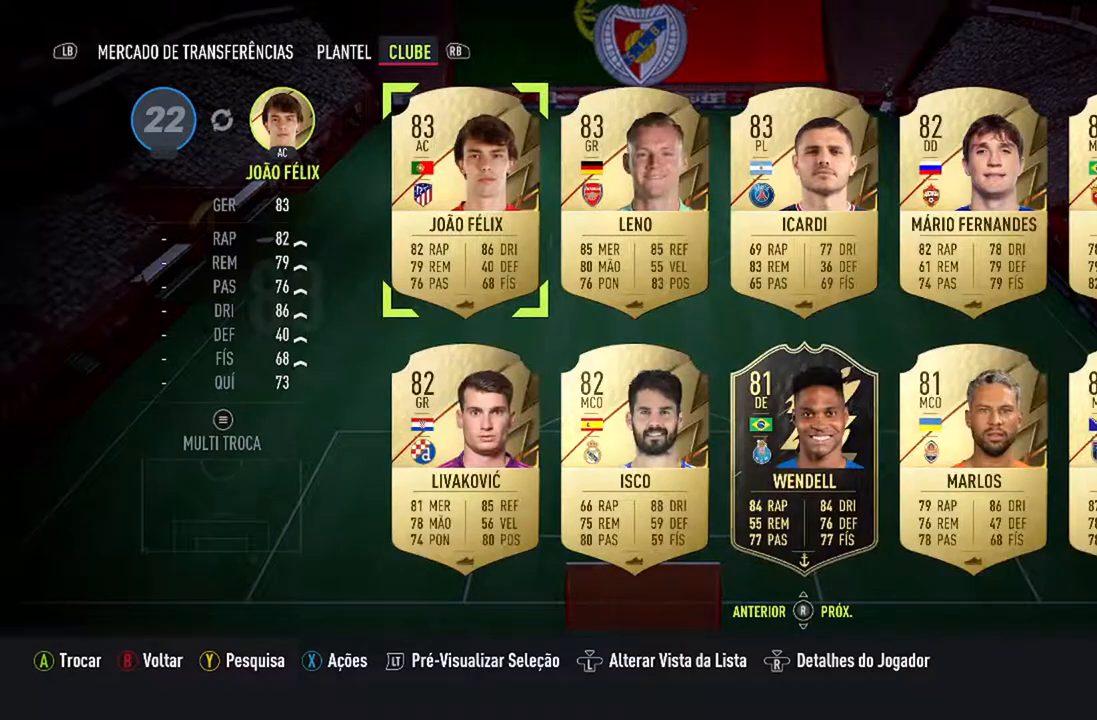
{"buttons": ["DPAD_RIGHT"], "left_stick": "center", "right_stick": "center", "events": [[100, "DPAD_RIGHT", "down"], [267, "DPAD_RIGHT", "up"], [400, "DPAD_RIGHT", "down"]]}
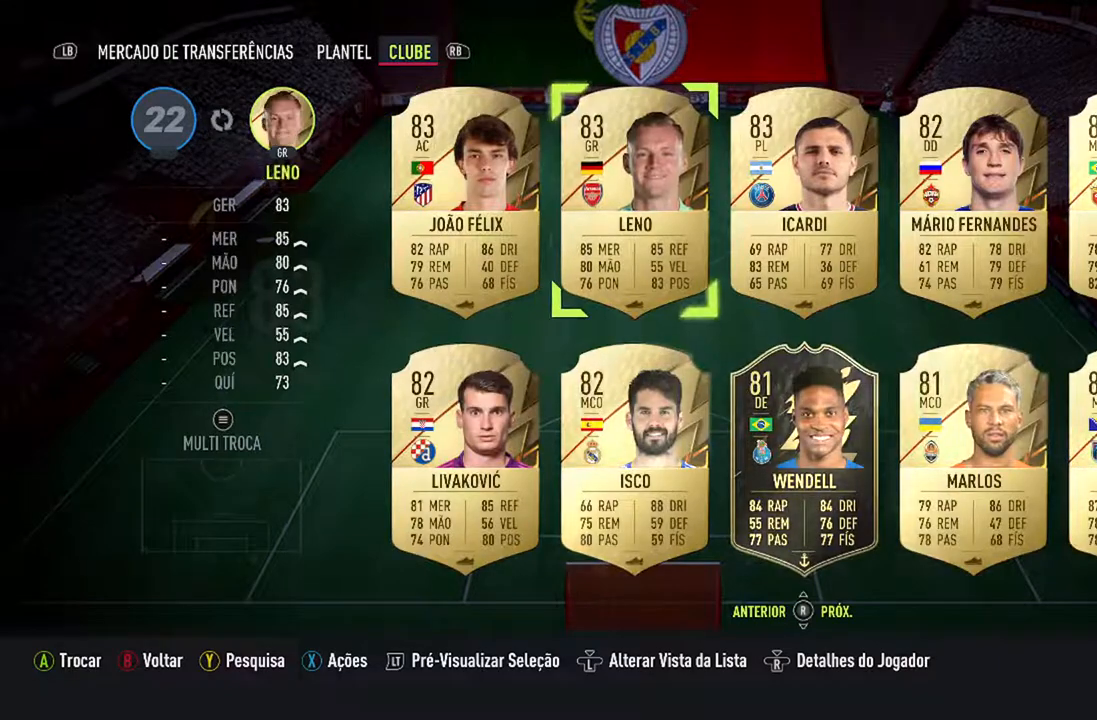
{"buttons": ["DPAD_RIGHT"], "left_stick": "center", "right_stick": "center", "events": [[33, "DPAD_RIGHT", "up"], [467, "DPAD_RIGHT", "down"]]}
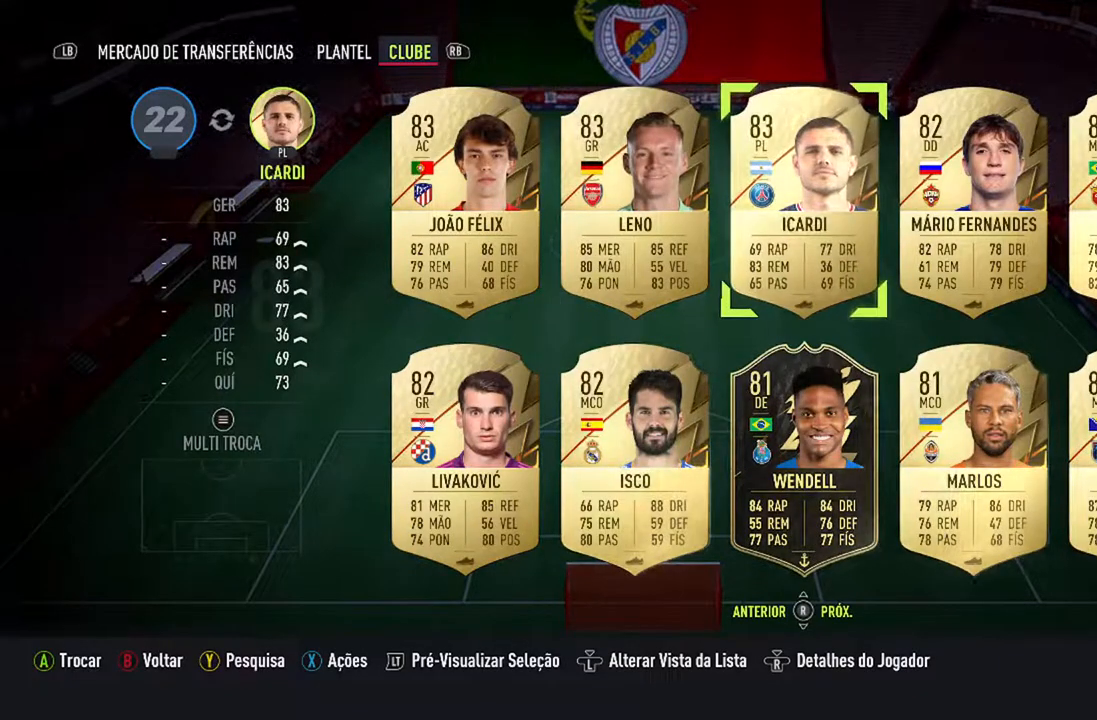
{"buttons": ["DPAD_LEFT"], "left_stick": "center", "right_stick": "center", "events": [[100, "DPAD_RIGHT", "up"], [467, "DPAD_LEFT", "down"]]}
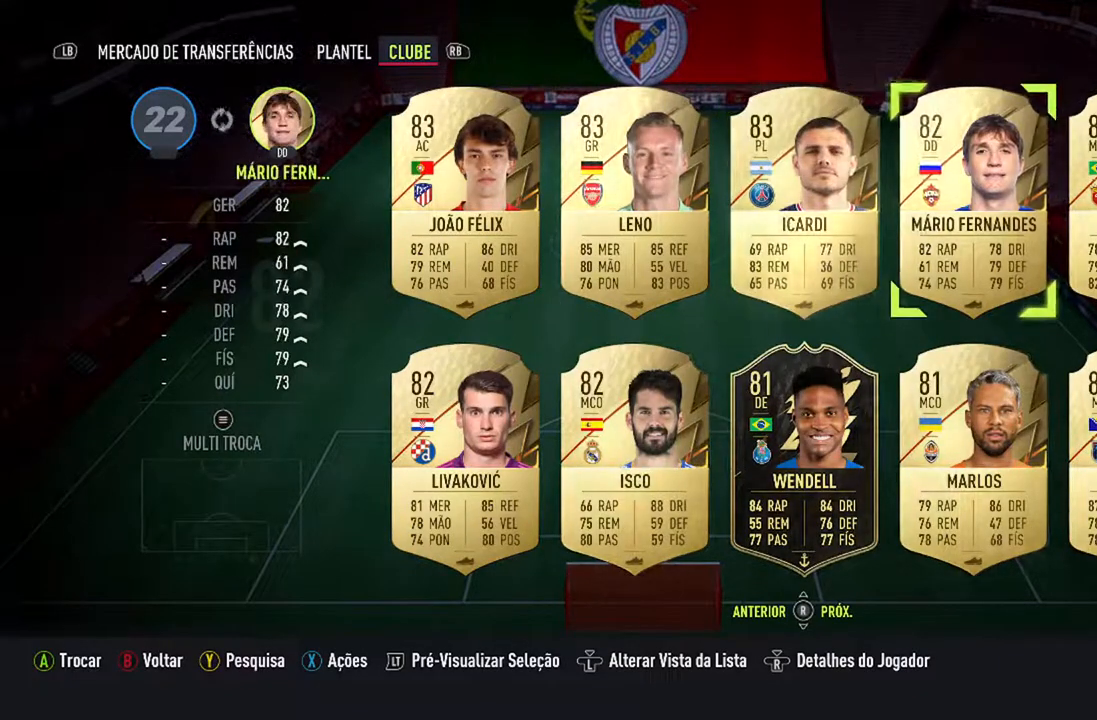
{"buttons": ["DPAD_LEFT"], "left_stick": "center", "right_stick": "center", "events": [[100, "DPAD_LEFT", "up"], [500, "DPAD_LEFT", "down"]]}
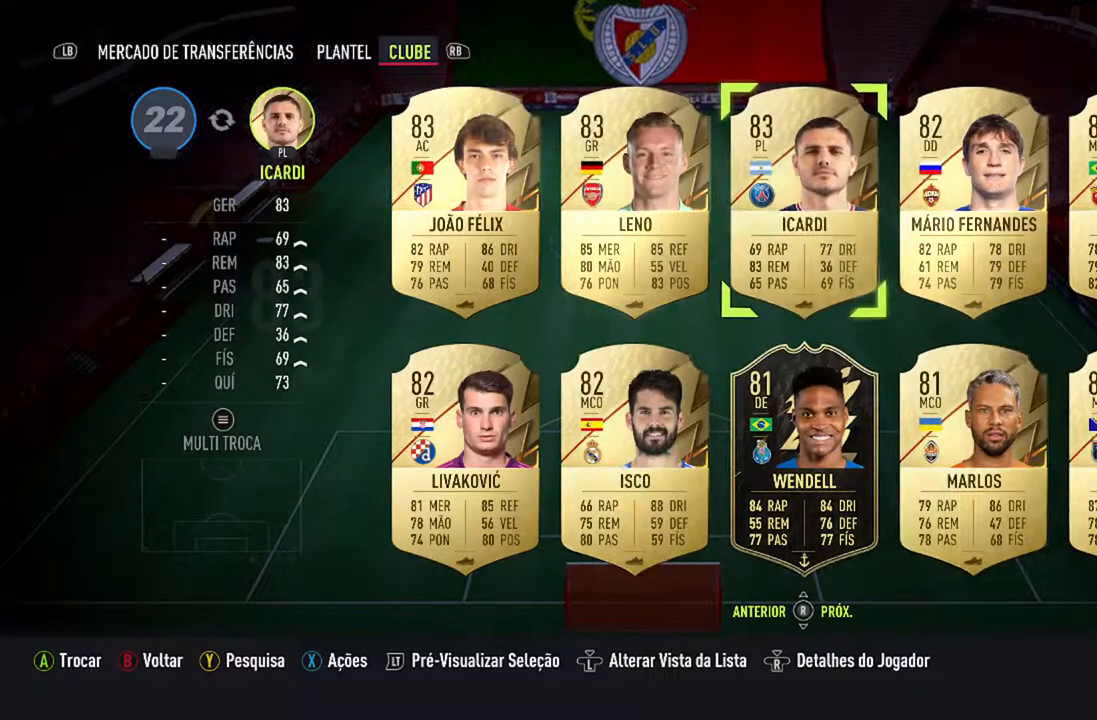
{"buttons": ["DPAD_DOWN"], "left_stick": "center", "right_stick": "center", "events": [[133, "DPAD_LEFT", "up"], [467, "DPAD_DOWN", "down"]]}
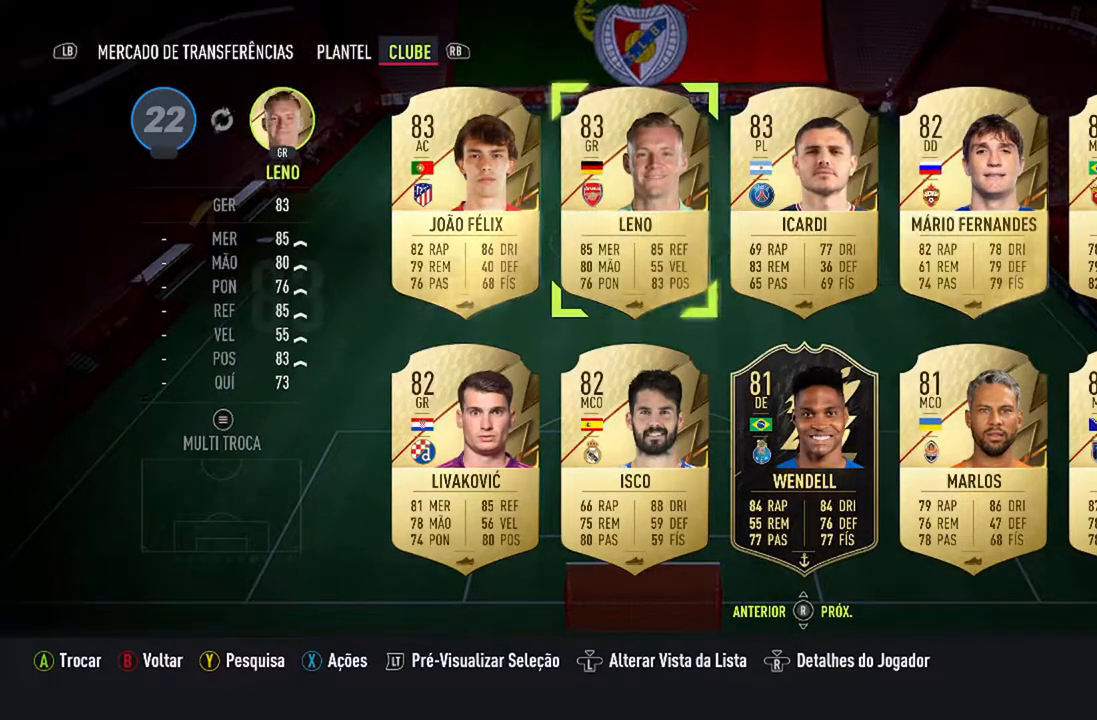
{"buttons": [], "left_stick": "center", "right_stick": "center", "events": [[133, "DPAD_DOWN", "up"]]}
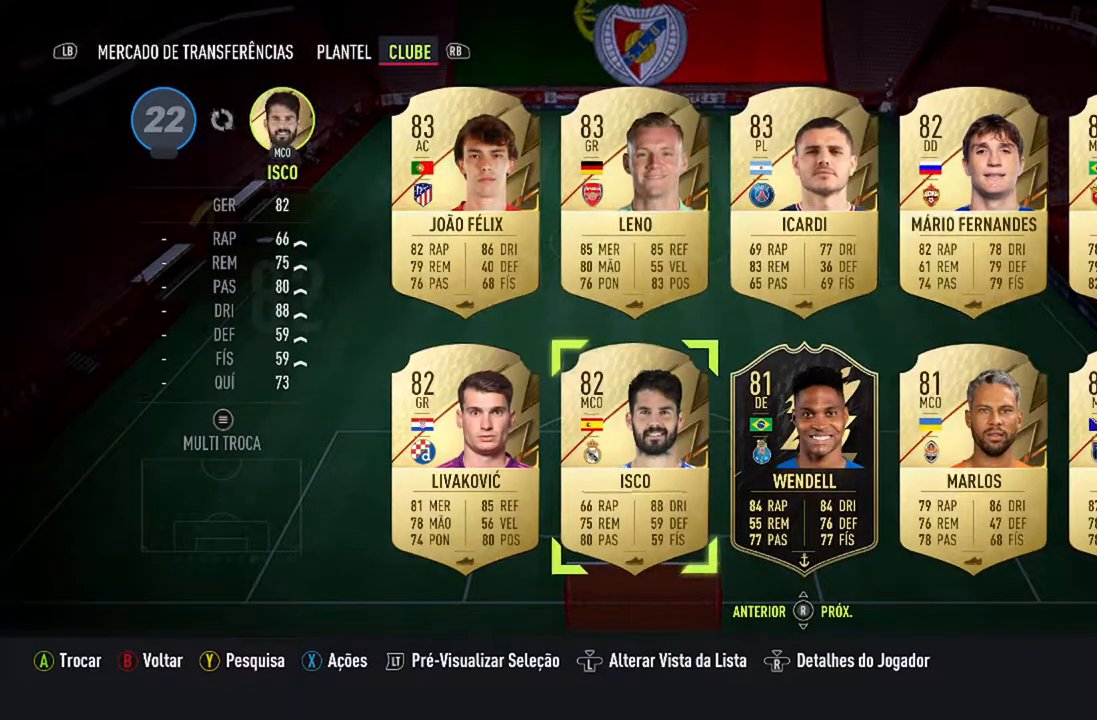
{"buttons": [], "left_stick": "center", "right_stick": "center", "events": [[300, "DPAD_DOWN", "down"], [433, "DPAD_DOWN", "up"]]}
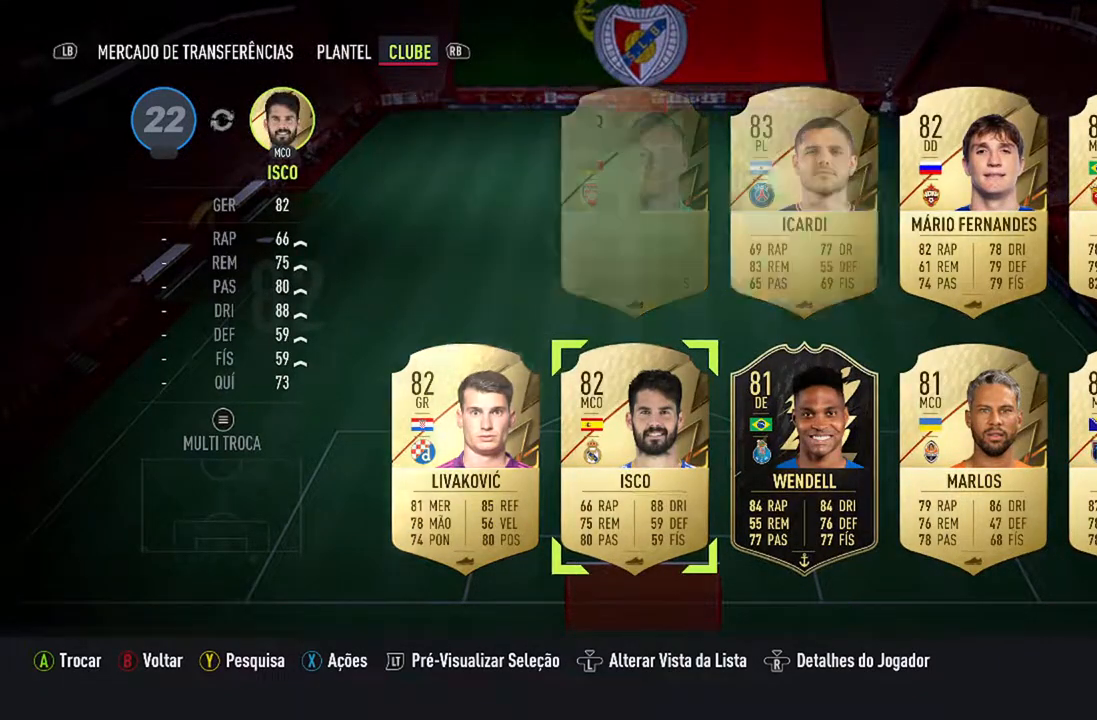
{"buttons": [], "left_stick": "center", "right_stick": "center", "events": []}
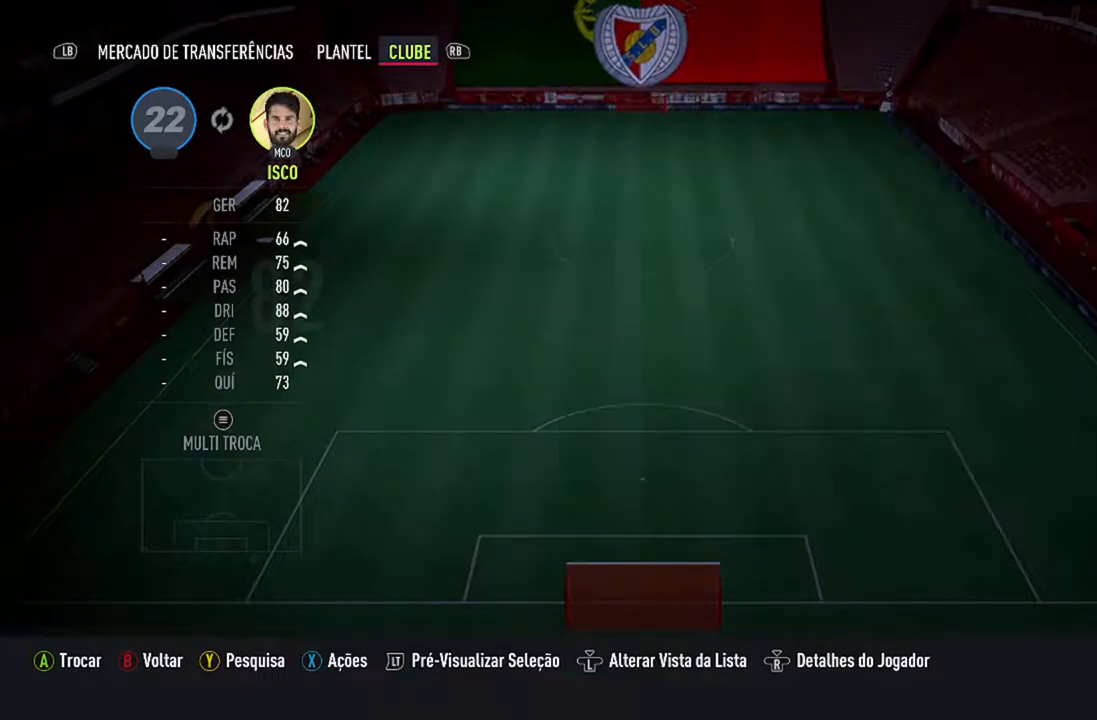
{"buttons": [], "left_stick": "center", "right_stick": "center", "events": []}
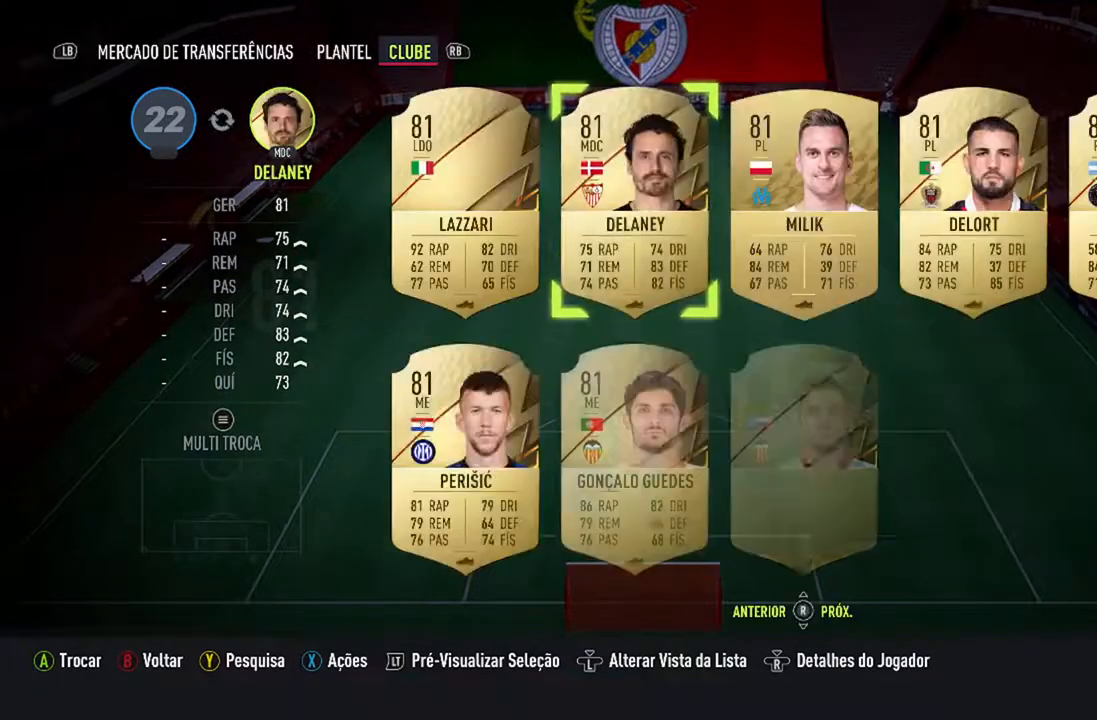
{"buttons": [], "left_stick": "center", "right_stick": "center", "events": []}
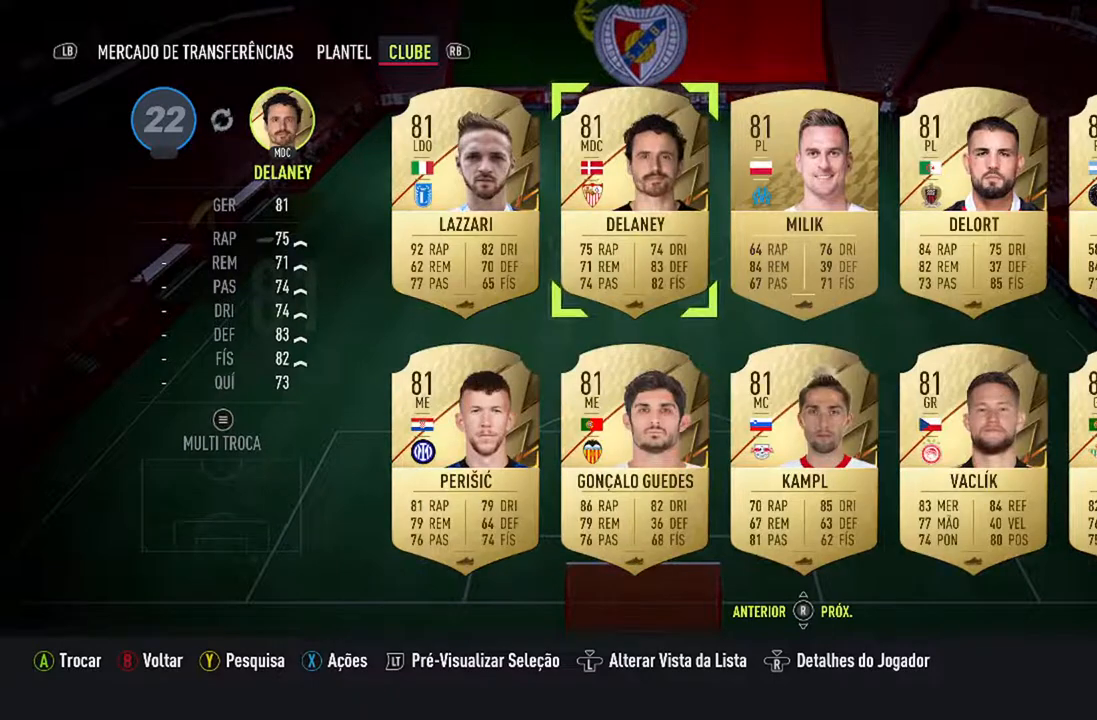
{"buttons": [], "left_stick": "center", "right_stick": "center", "events": []}
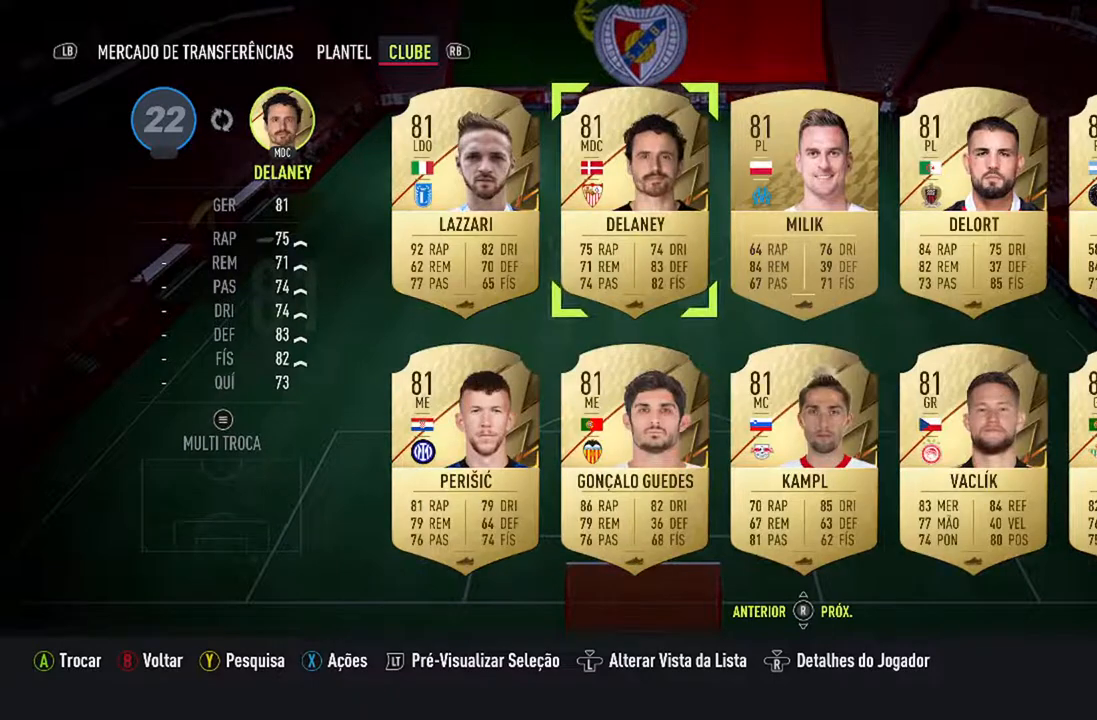
{"buttons": [], "left_stick": "center", "right_stick": "center", "events": []}
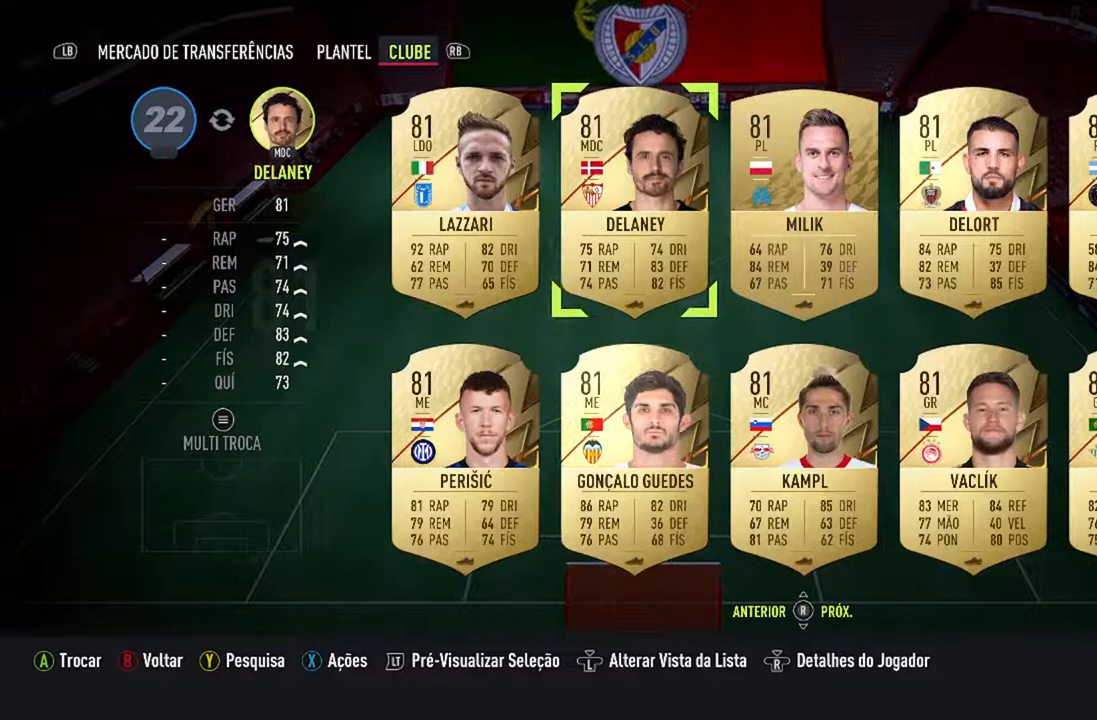
{"buttons": [], "left_stick": "center", "right_stick": "center", "events": []}
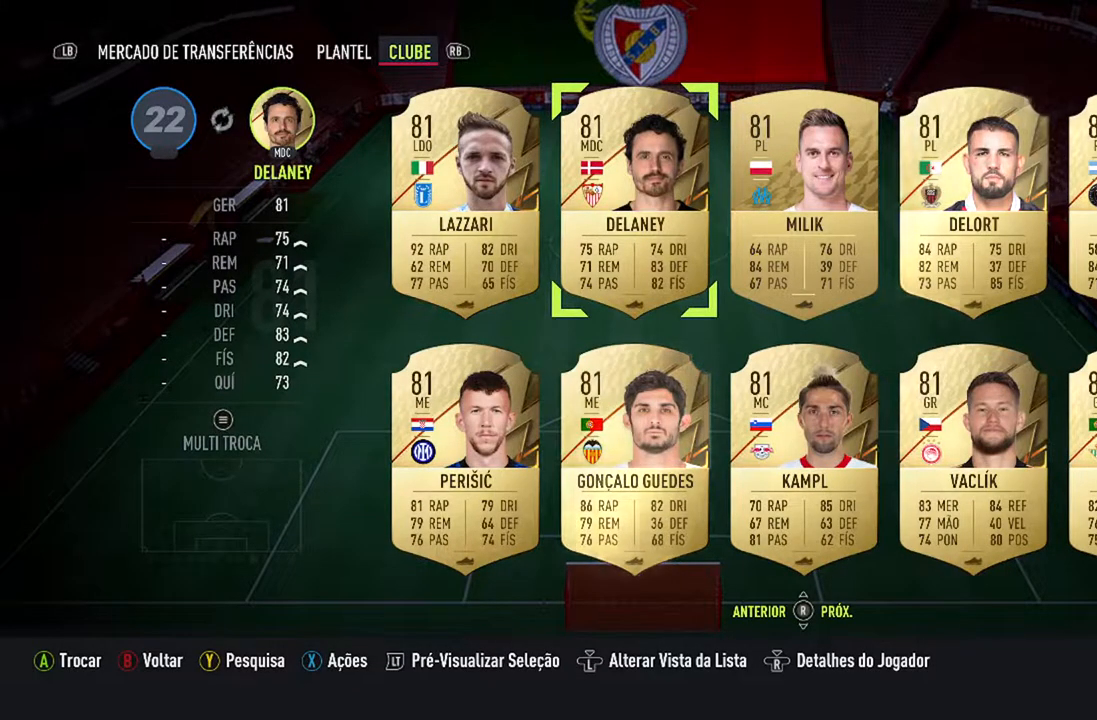
{"buttons": [], "left_stick": "center", "right_stick": "center", "events": []}
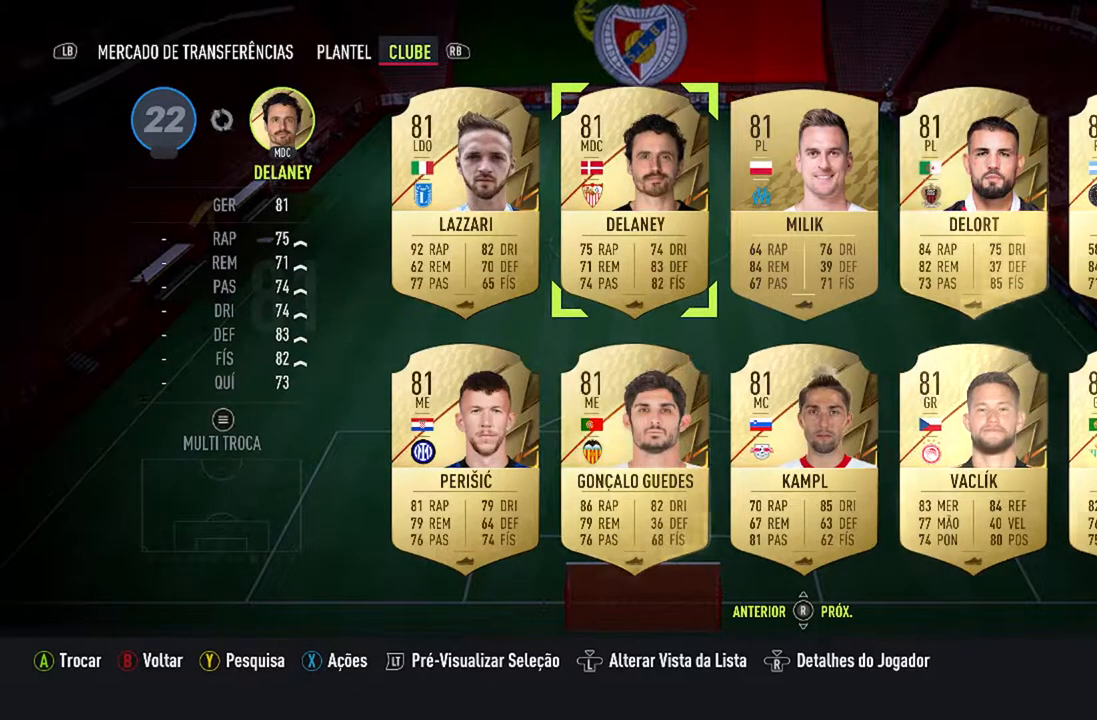
{"buttons": [], "left_stick": "center", "right_stick": "center", "events": [[267, "DPAD_DOWN", "down"], [433, "DPAD_DOWN", "up"]]}
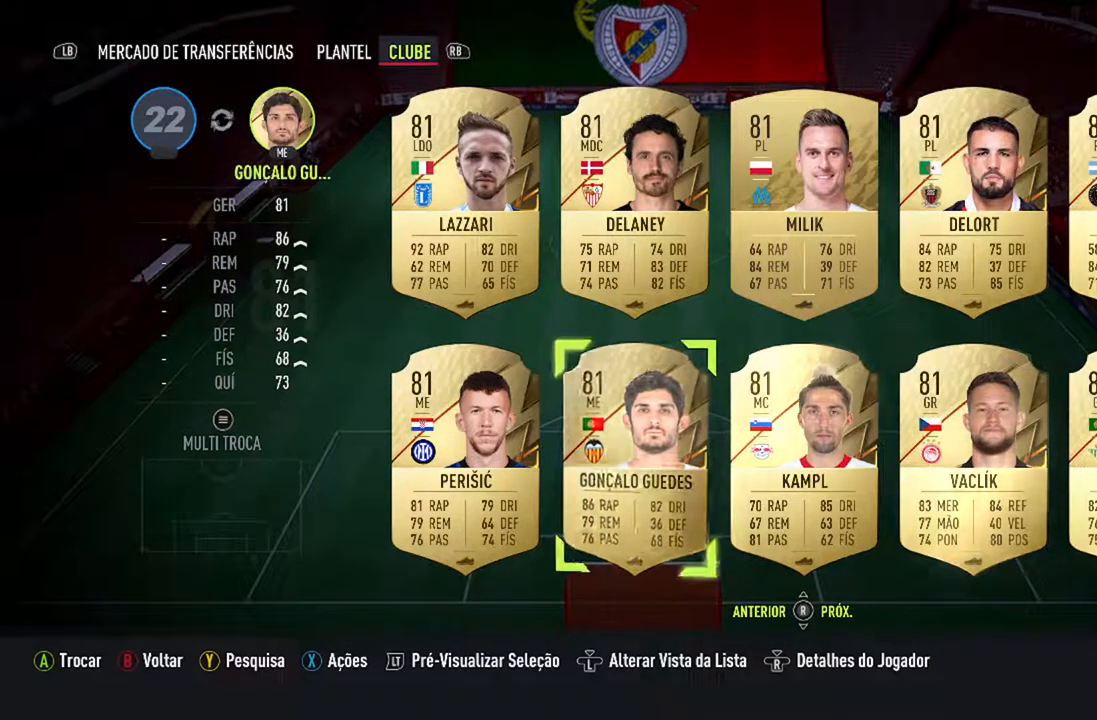
{"buttons": [], "left_stick": "center", "right_stick": "center", "events": []}
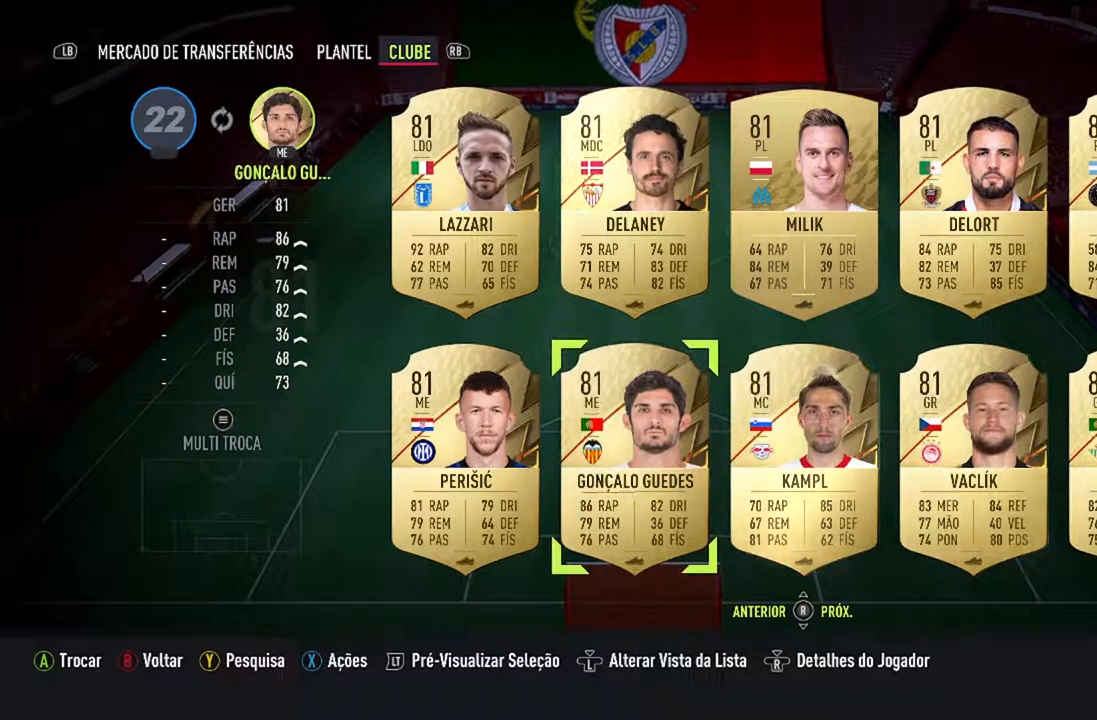
{"buttons": [], "left_stick": "center", "right_stick": "center", "events": []}
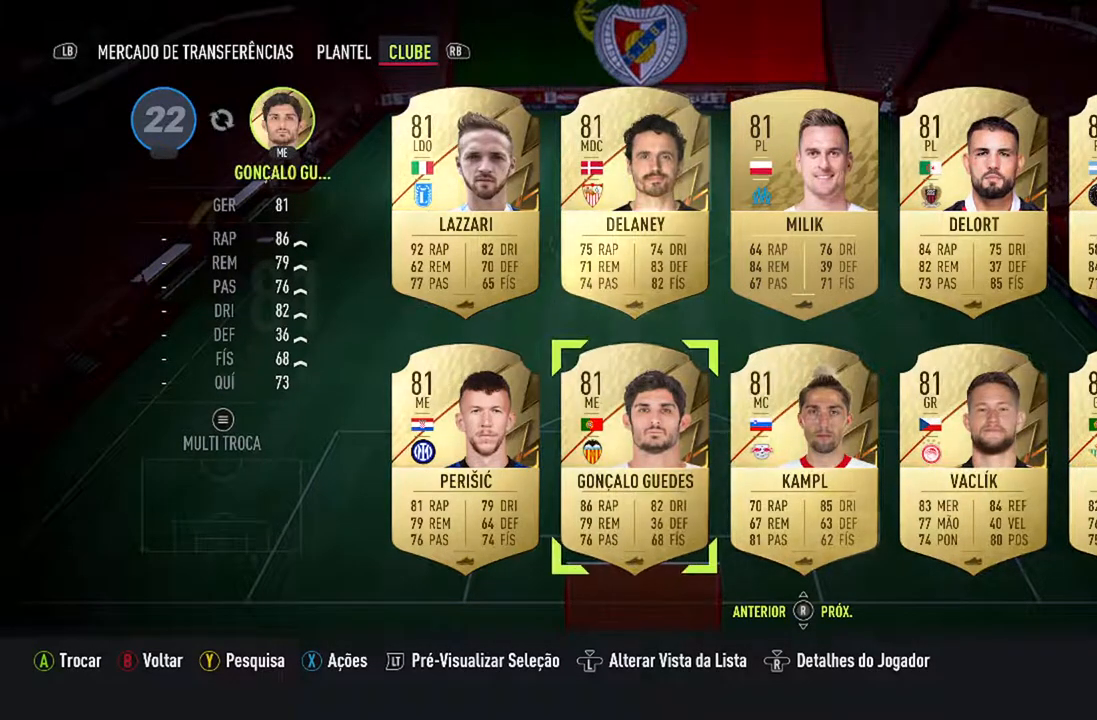
{"buttons": ["DPAD_RIGHT"], "left_stick": "center", "right_stick": "center", "events": [[500, "DPAD_RIGHT", "down"]]}
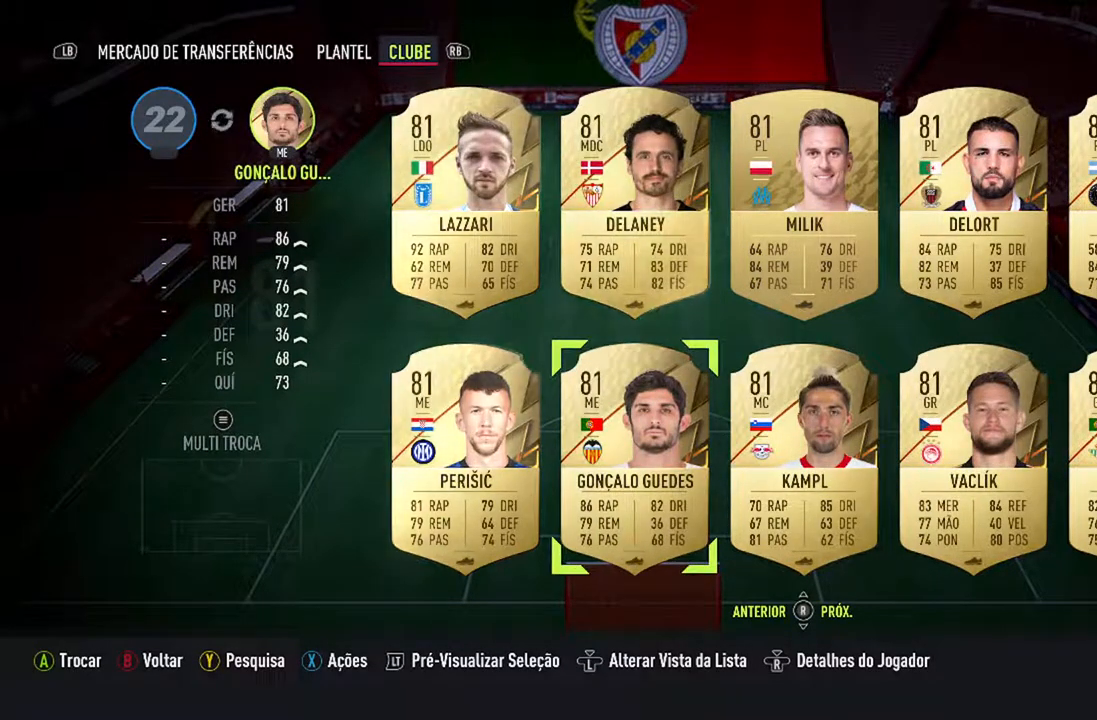
{"buttons": [], "left_stick": "center", "right_stick": "center", "events": [[133, "DPAD_RIGHT", "up"]]}
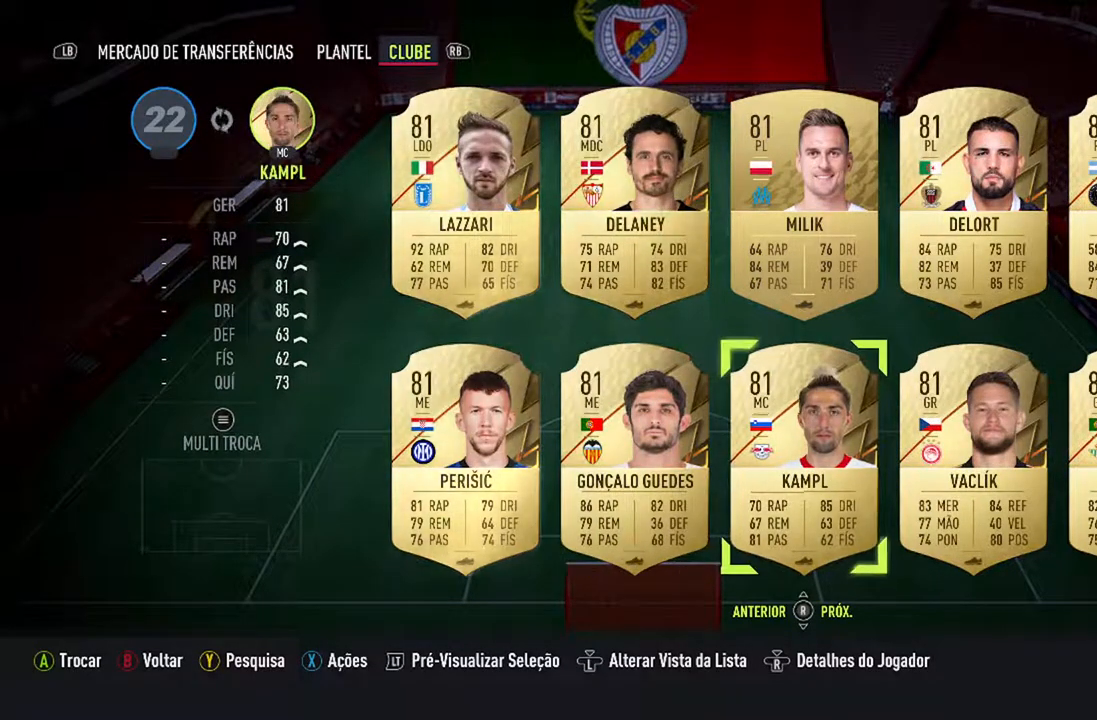
{"buttons": [], "left_stick": "center", "right_stick": "center", "events": []}
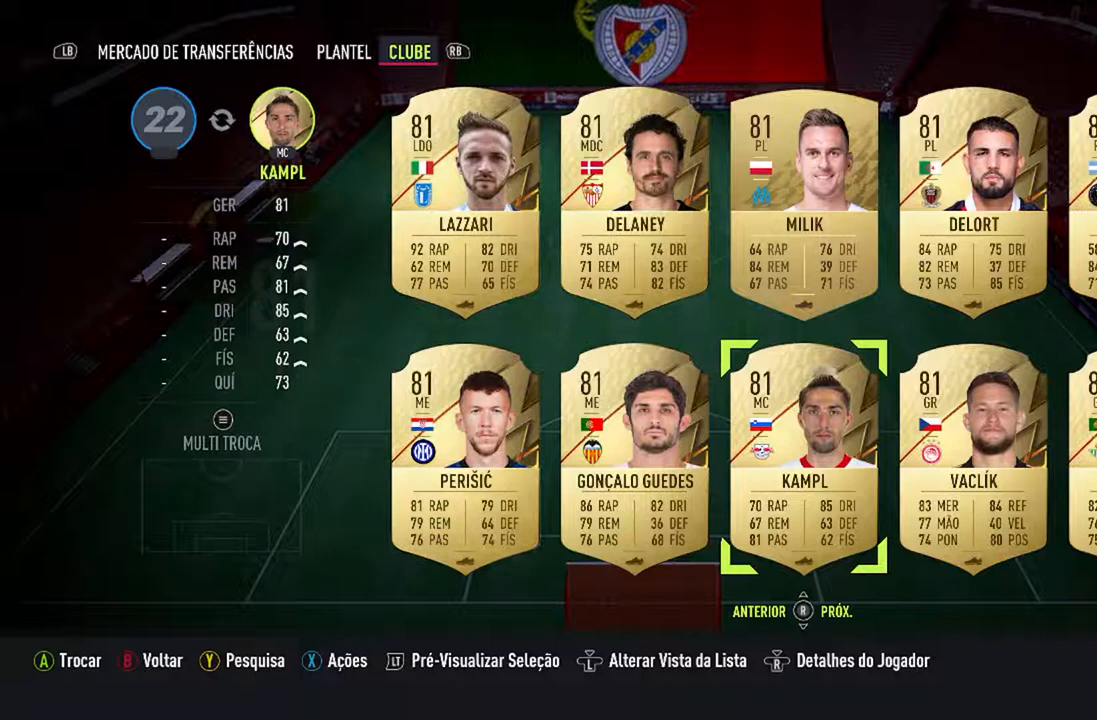
{"buttons": [], "left_stick": "center", "right_stick": "center", "events": []}
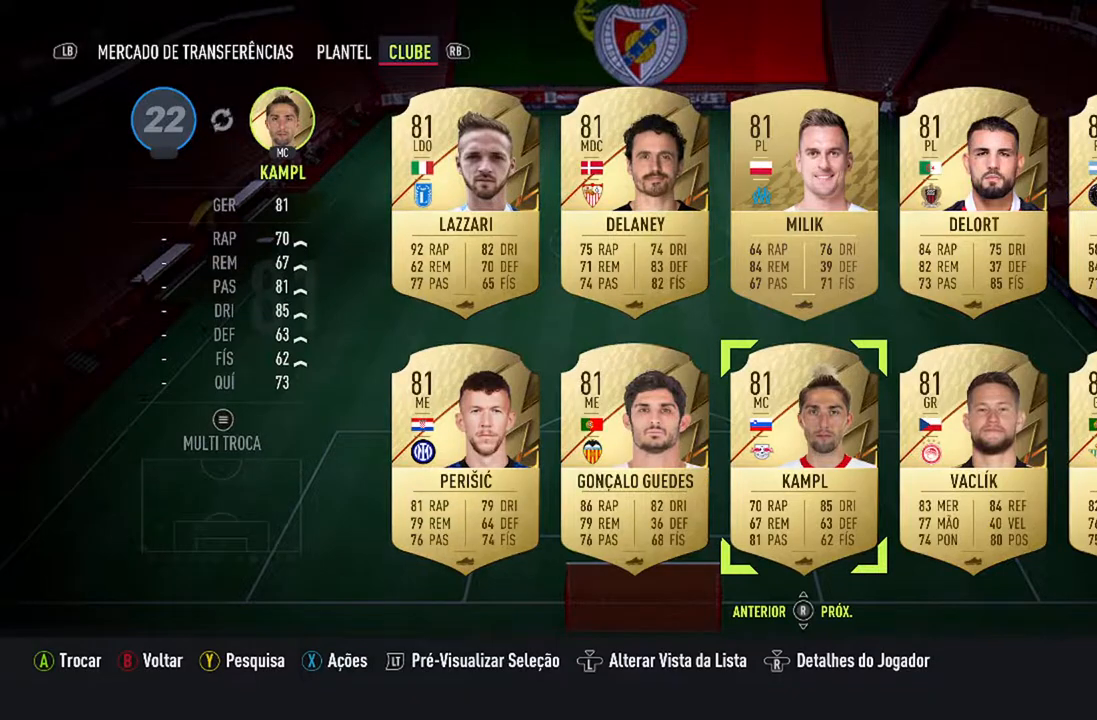
{"buttons": [], "left_stick": "center", "right_stick": "center", "events": []}
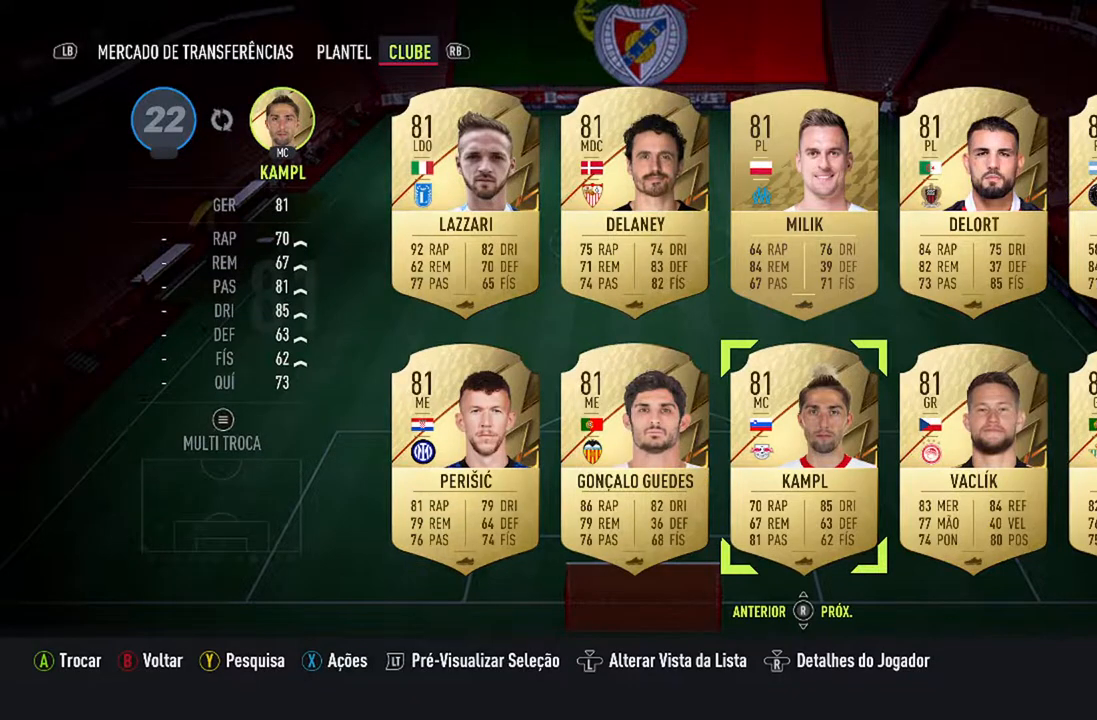
{"buttons": [], "left_stick": "center", "right_stick": "center", "events": []}
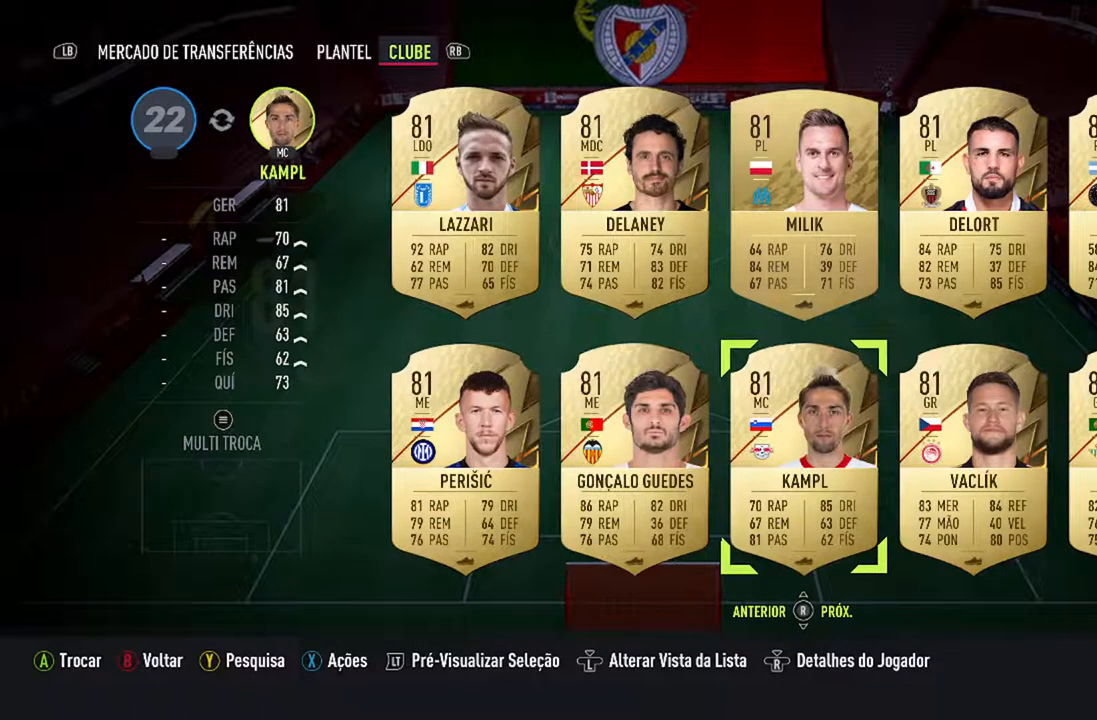
{"buttons": [], "left_stick": "center", "right_stick": "center", "events": []}